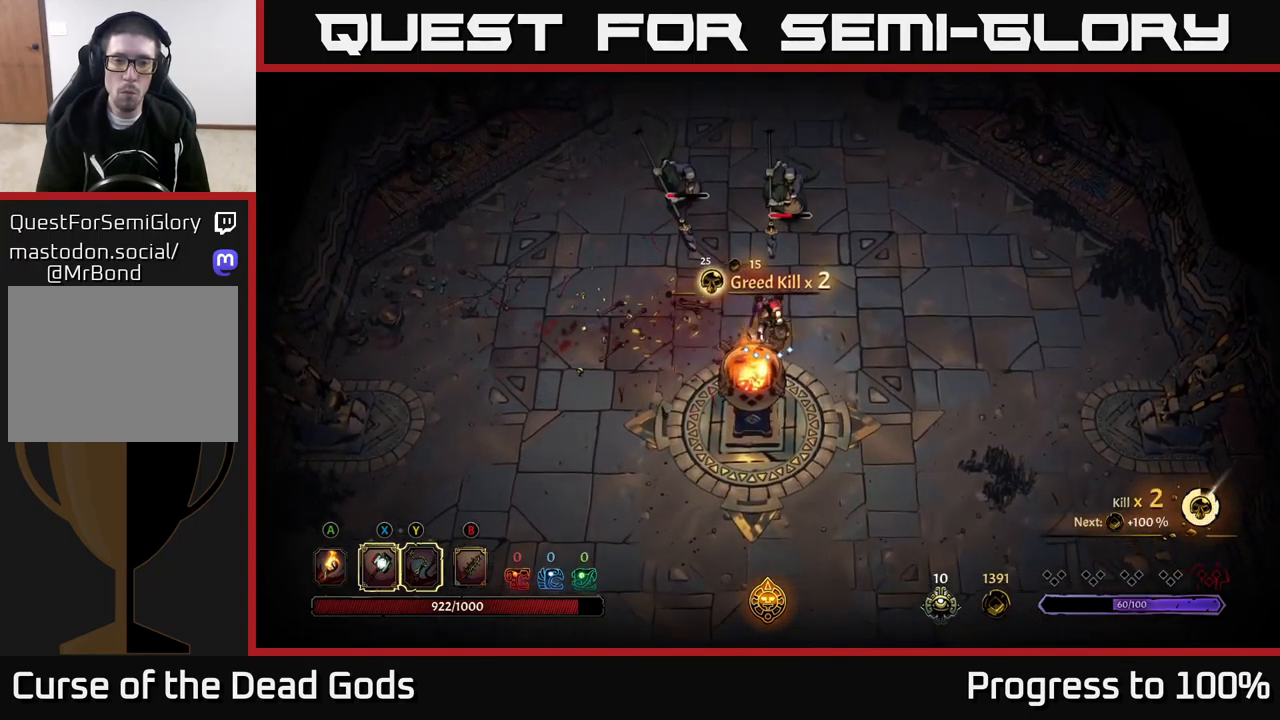
Gameplay with a controller (Xbox layout); each line is a JSON object with the inputs held at the frame after it. "events" lists button and stick changes between this image and that frame as [ms after this image, input, new state], when the widget could be followed in between. Not read: L3.
{"buttons": [], "left_stick": "left", "right_stick": "center", "events": [[217, "X", "down"], [350, "X", "up"]]}
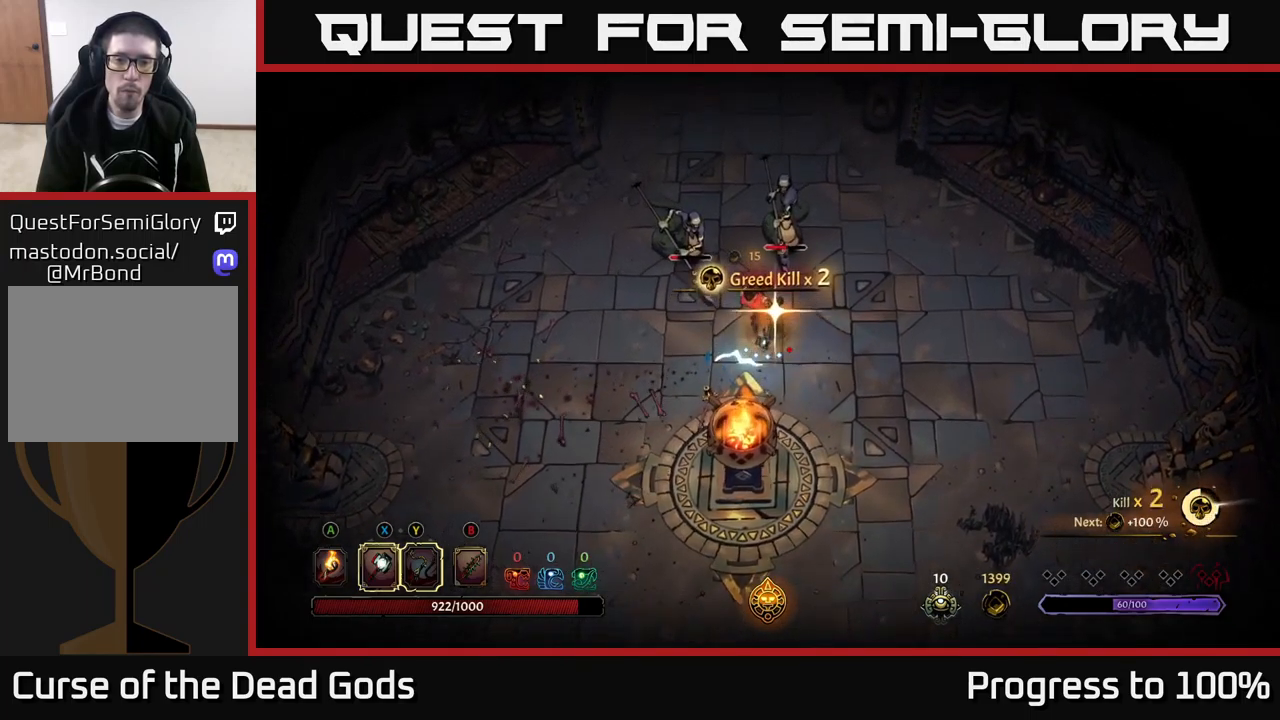
{"buttons": [], "left_stick": "center", "right_stick": "center", "events": [[417, "left_stick", "center"]]}
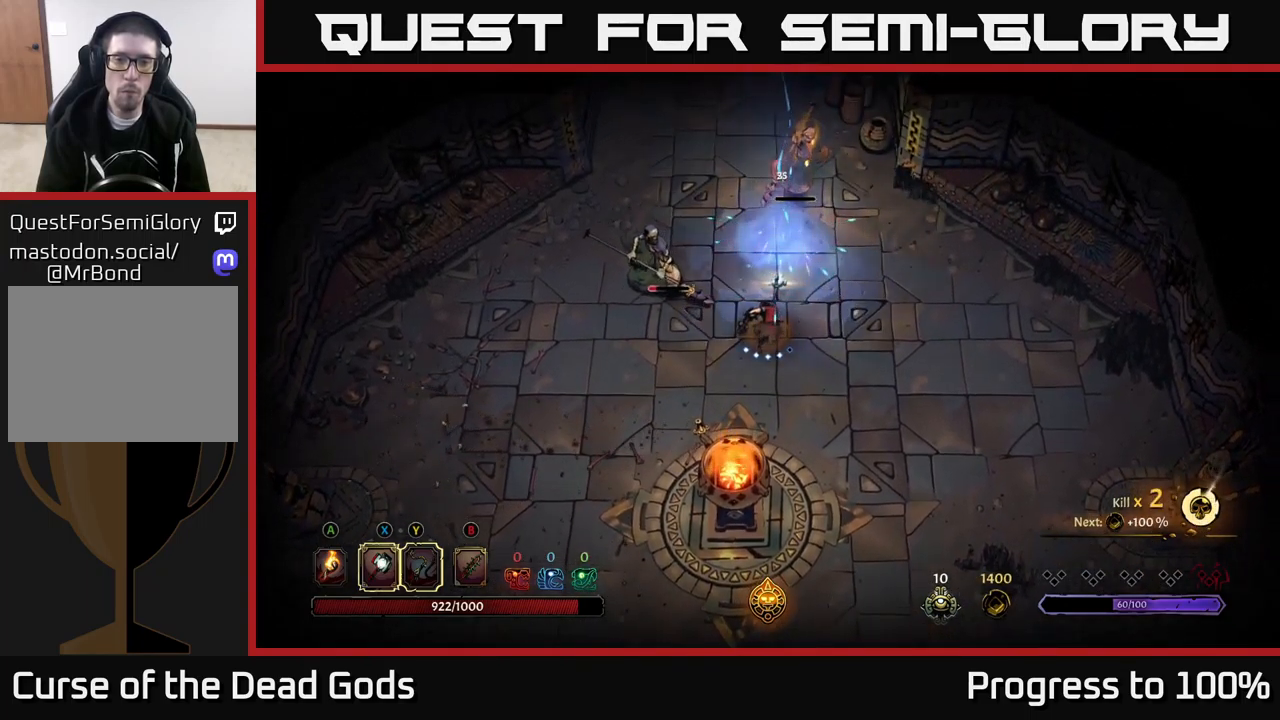
{"buttons": [], "left_stick": "left", "right_stick": "center", "events": [[133, "left_stick", "left"], [250, "X", "down"], [317, "X", "up"]]}
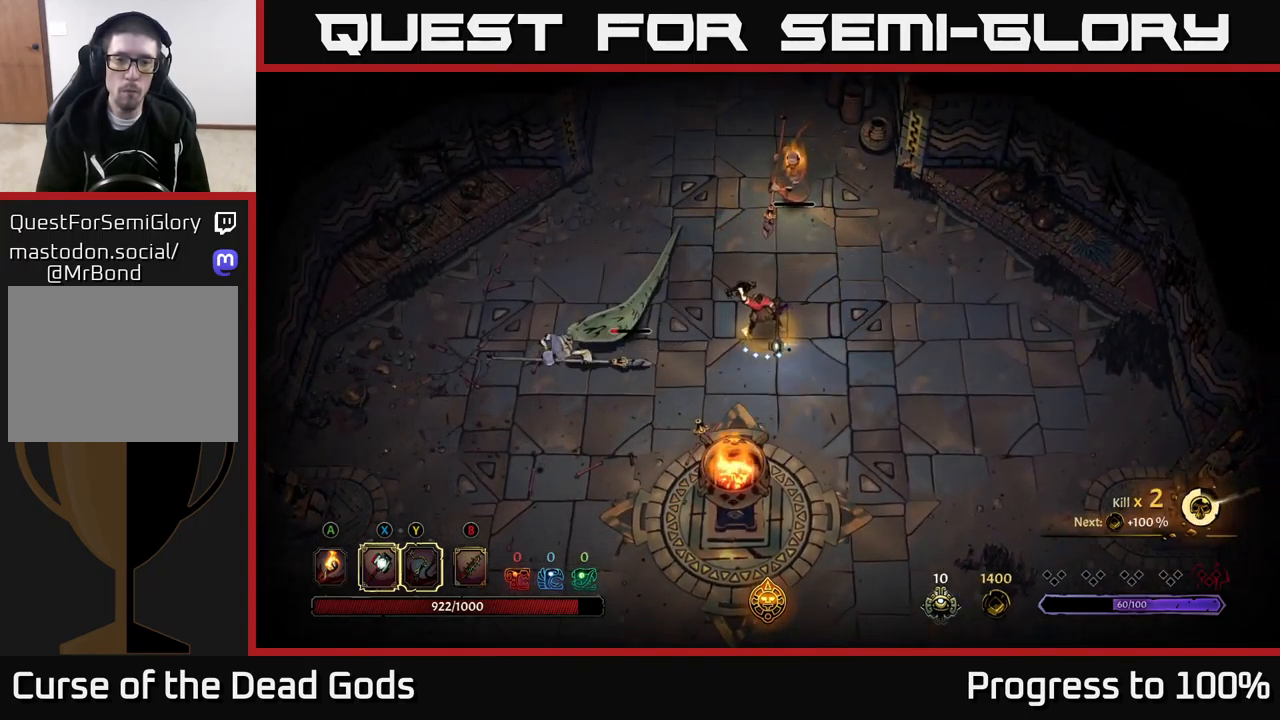
{"buttons": [], "left_stick": "down-left", "right_stick": "center", "events": [[267, "left_stick", "down-left"], [350, "X", "down"], [433, "X", "up"]]}
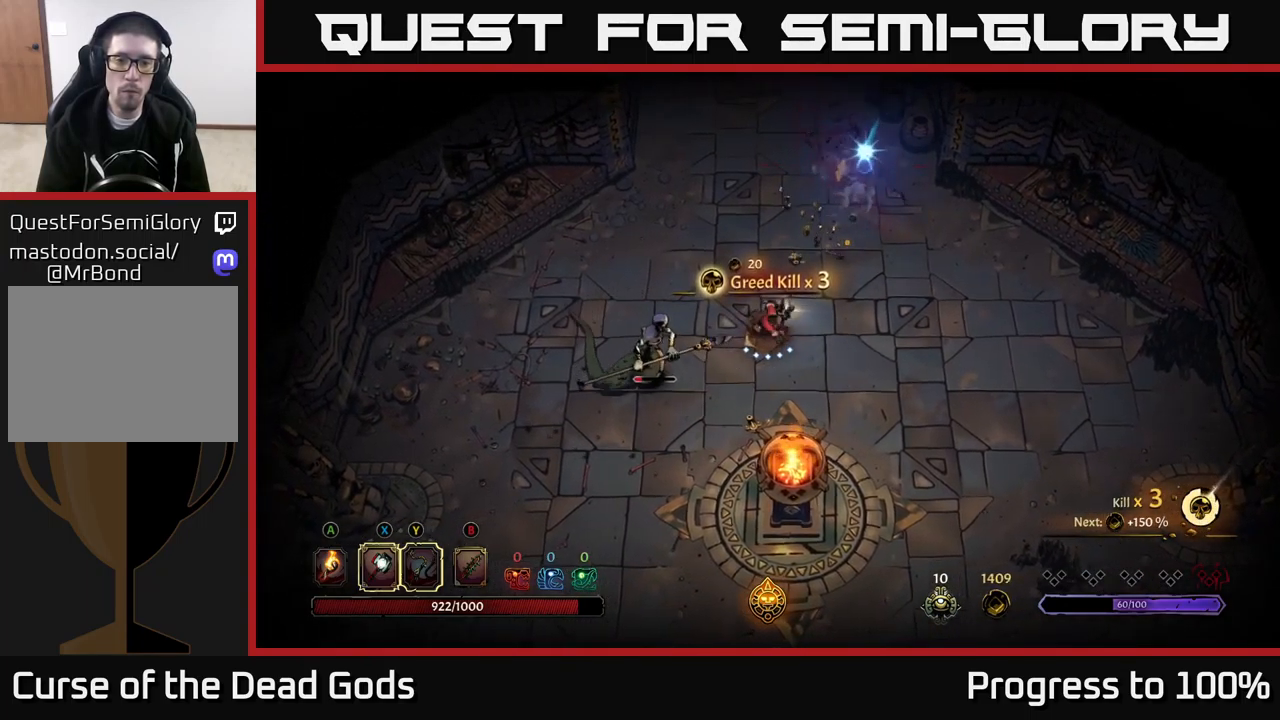
{"buttons": [], "left_stick": "center", "right_stick": "center", "events": [[333, "left_stick", "center"]]}
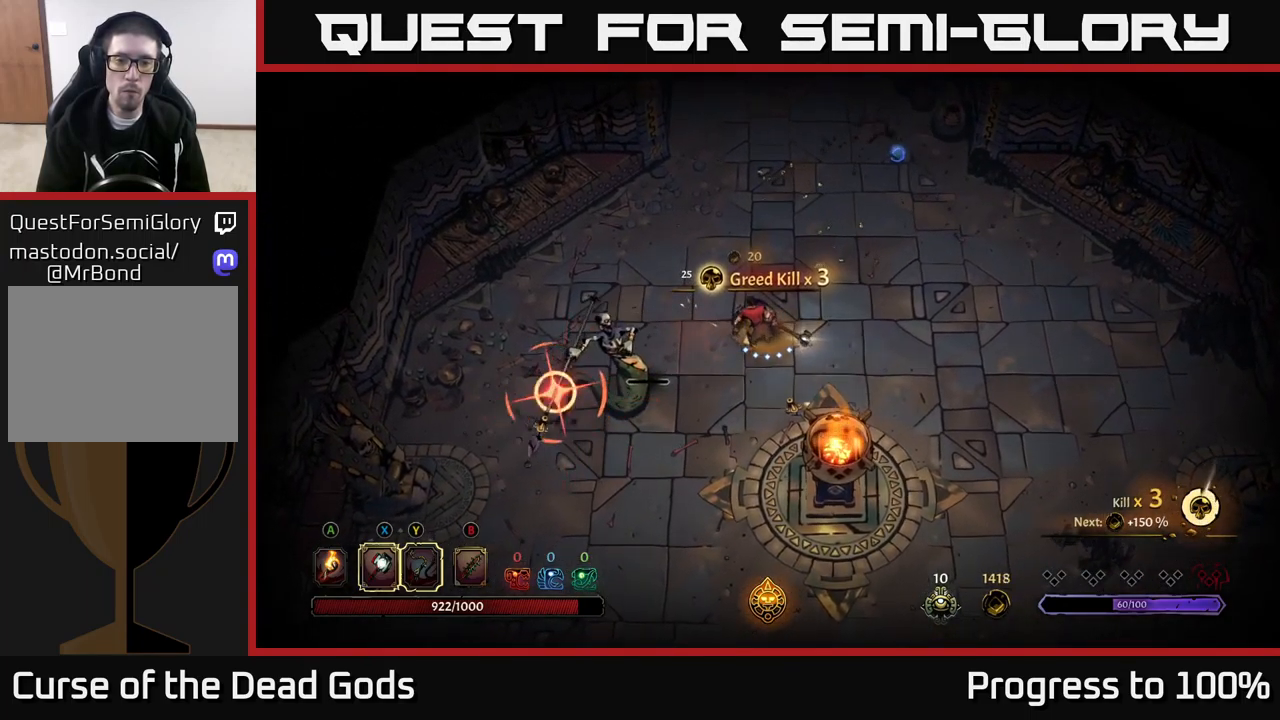
{"buttons": [], "left_stick": "down-left", "right_stick": "center", "events": [[167, "X", "down"], [233, "X", "up"], [300, "left_stick", "down-left"], [317, "R2", "down"], [433, "R2", "up"]]}
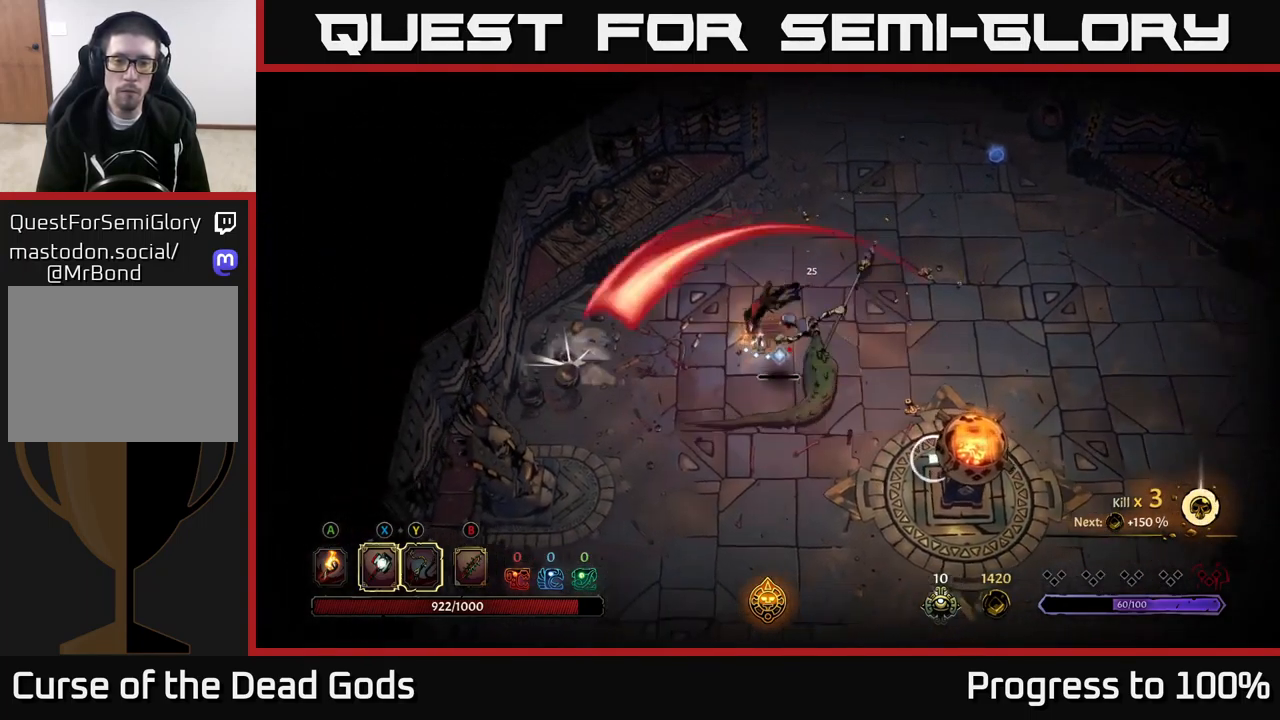
{"buttons": ["Y"], "left_stick": "down", "right_stick": "center", "events": [[100, "left_stick", "center"], [300, "left_stick", "down"], [467, "Y", "down"]]}
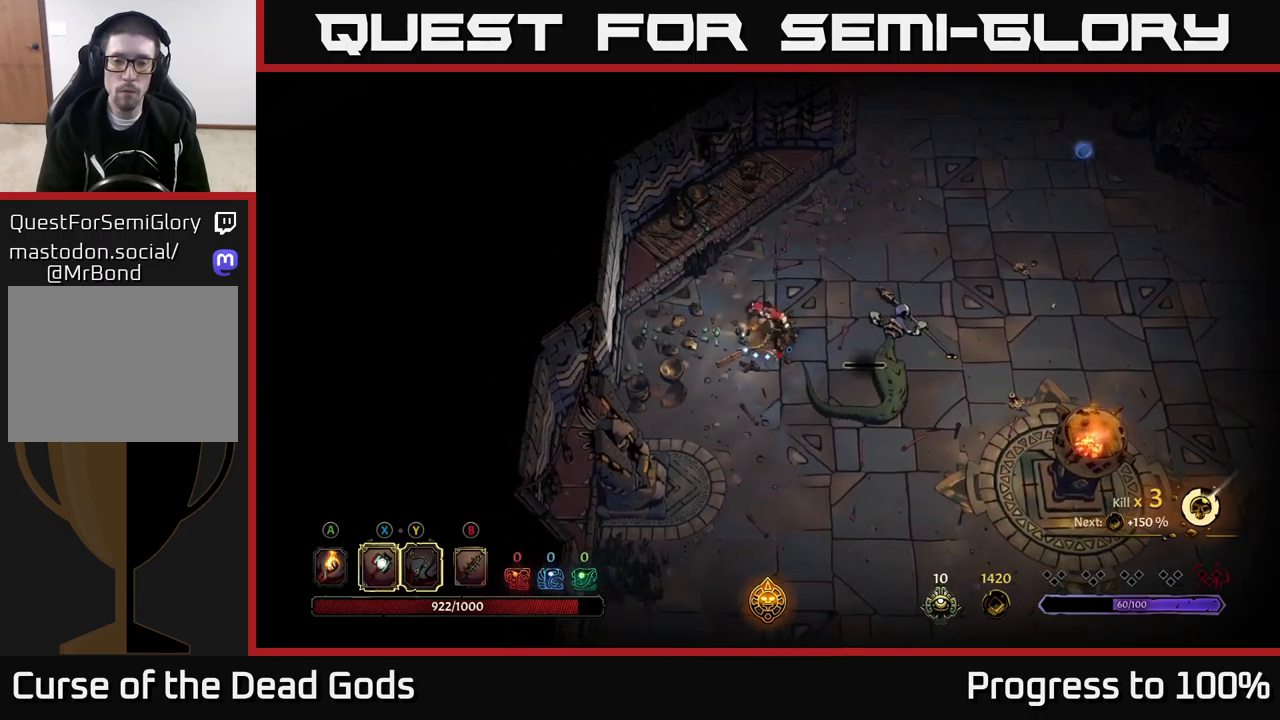
{"buttons": [], "left_stick": "center", "right_stick": "center", "events": [[34, "Y", "up"], [250, "left_stick", "center"]]}
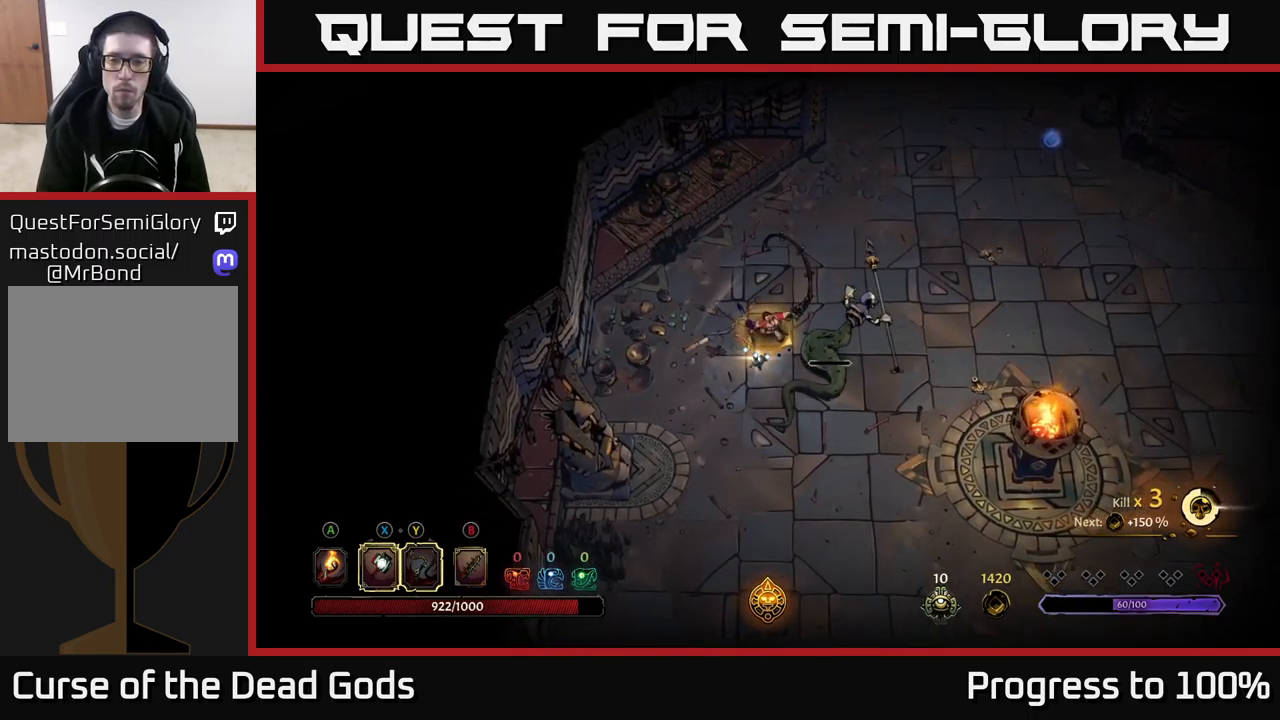
{"buttons": [], "left_stick": "center", "right_stick": "center", "events": []}
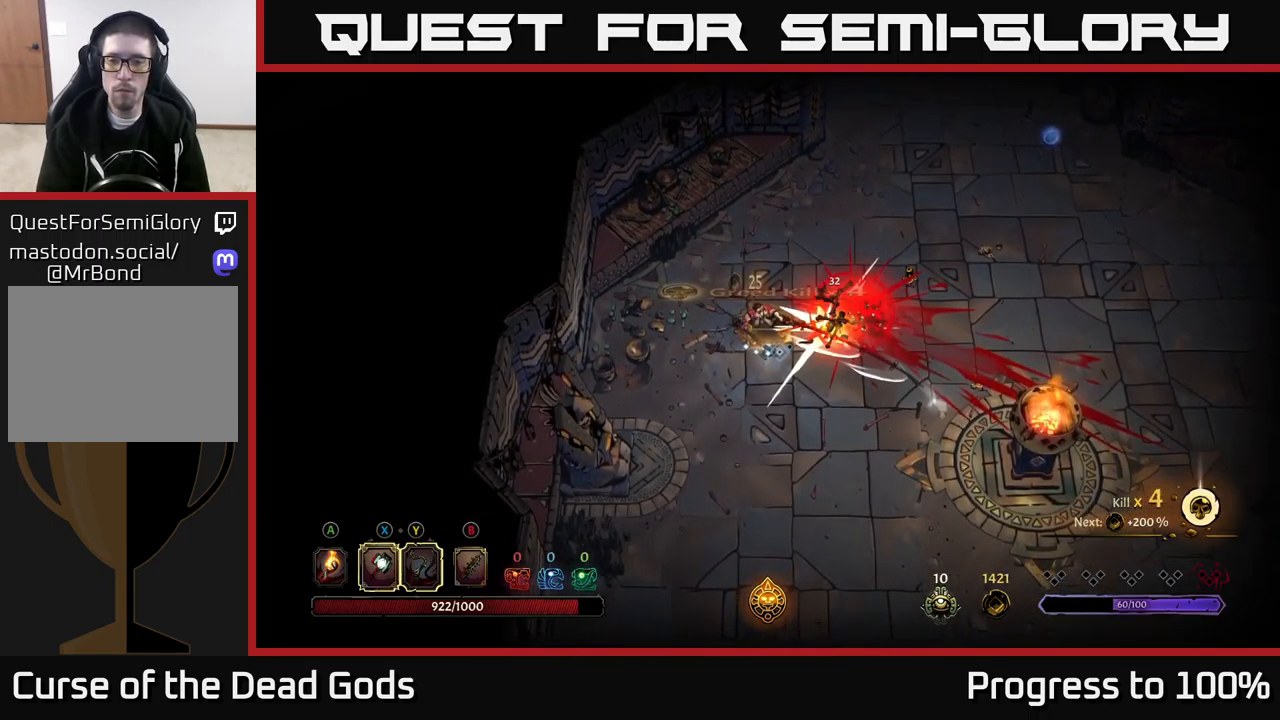
{"buttons": [], "left_stick": "down", "right_stick": "center", "events": [[384, "left_stick", "down"]]}
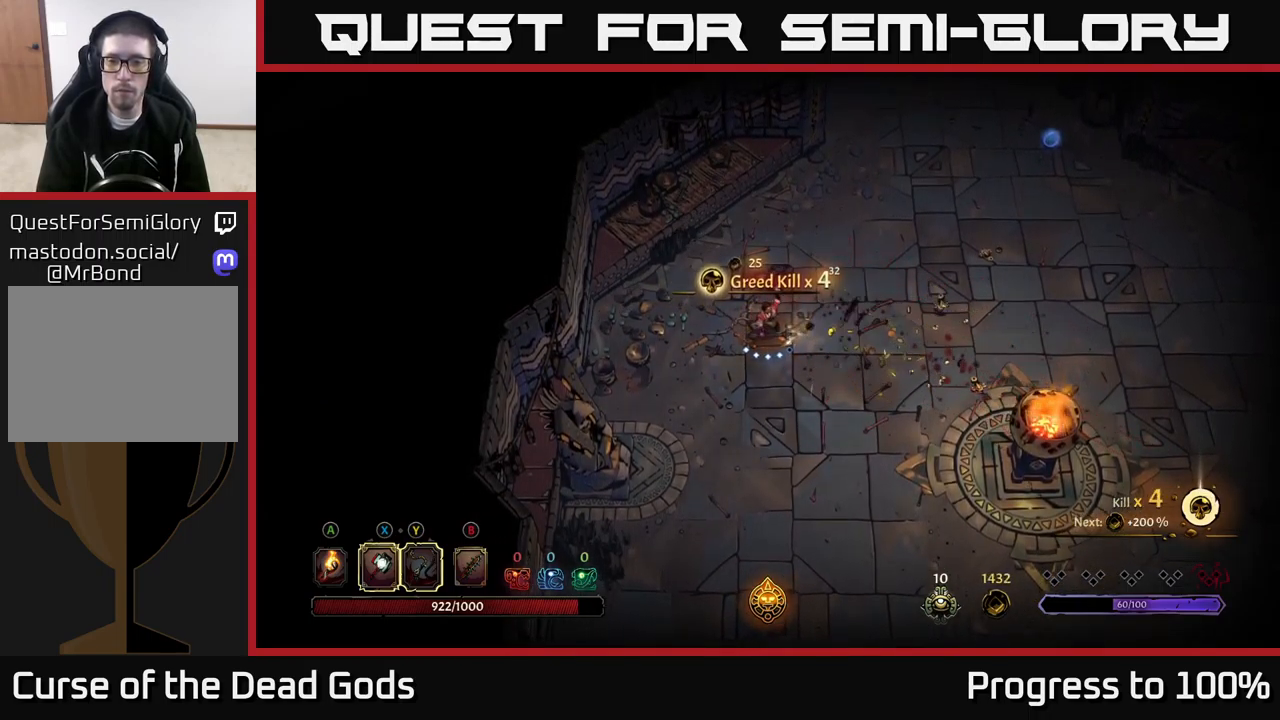
{"buttons": [], "left_stick": "down", "right_stick": "center", "events": []}
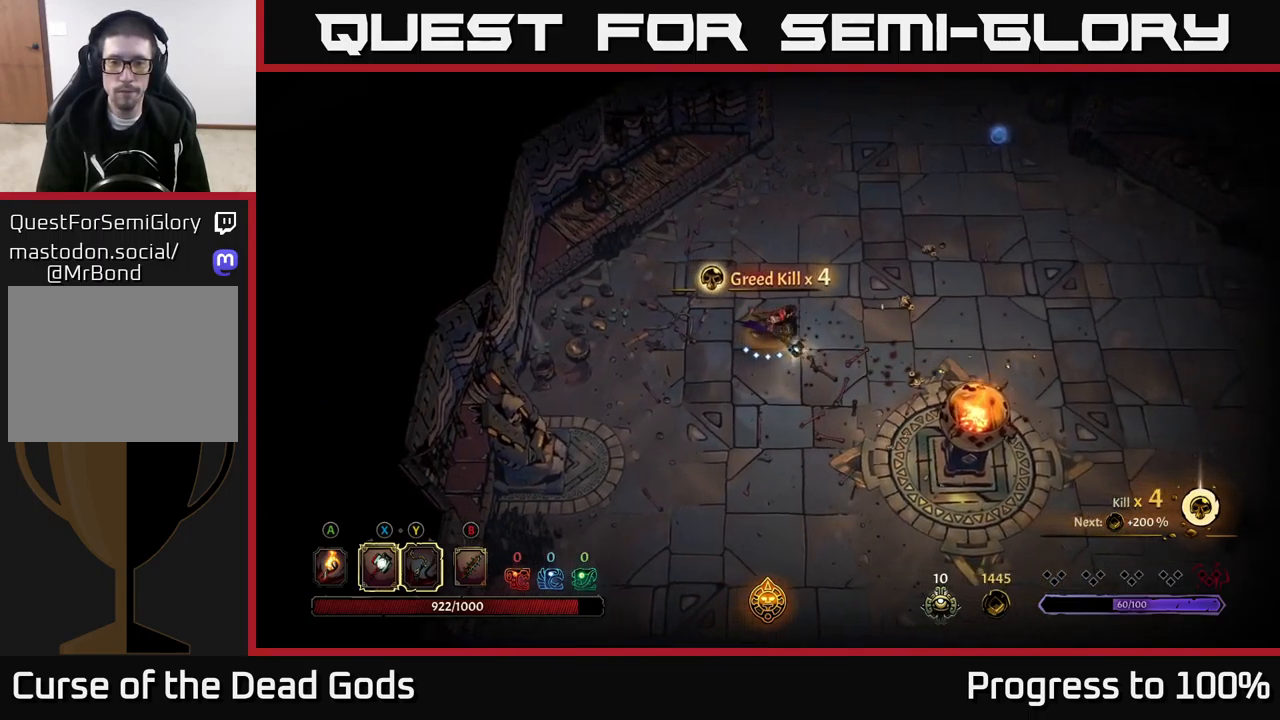
{"buttons": [], "left_stick": "down", "right_stick": "center", "events": []}
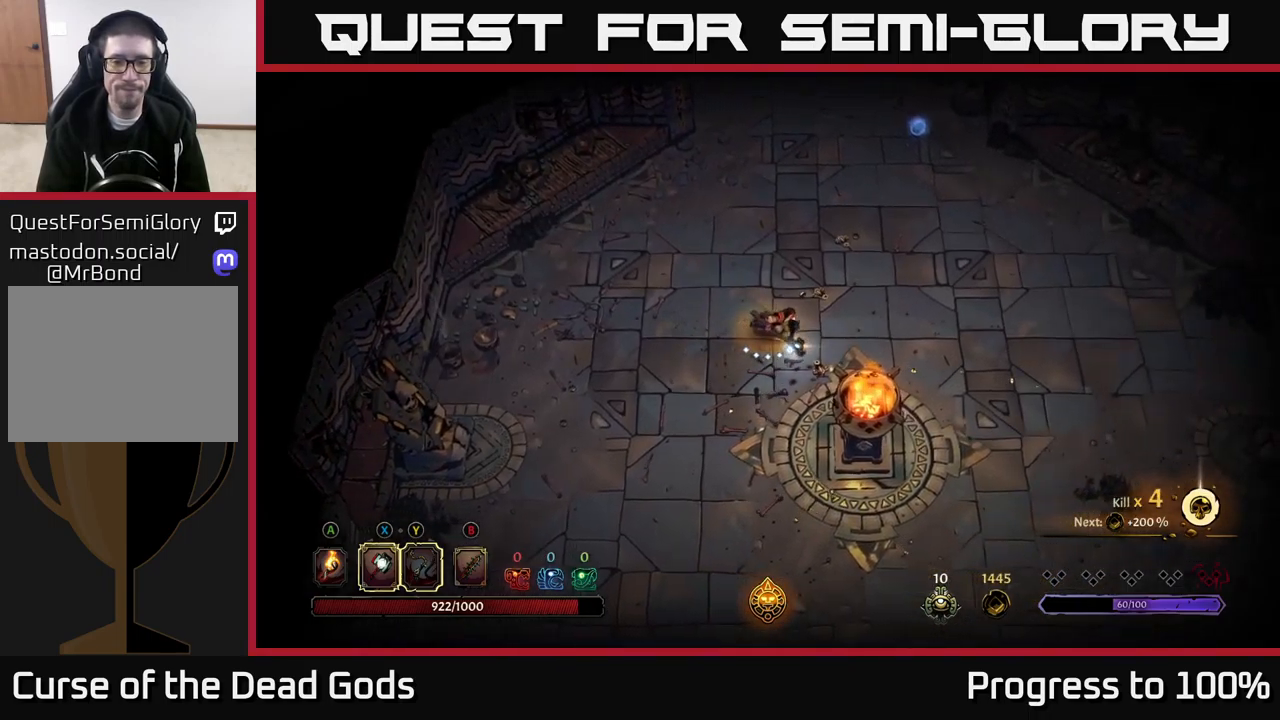
{"buttons": [], "left_stick": "center", "right_stick": "center", "events": [[500, "left_stick", "center"]]}
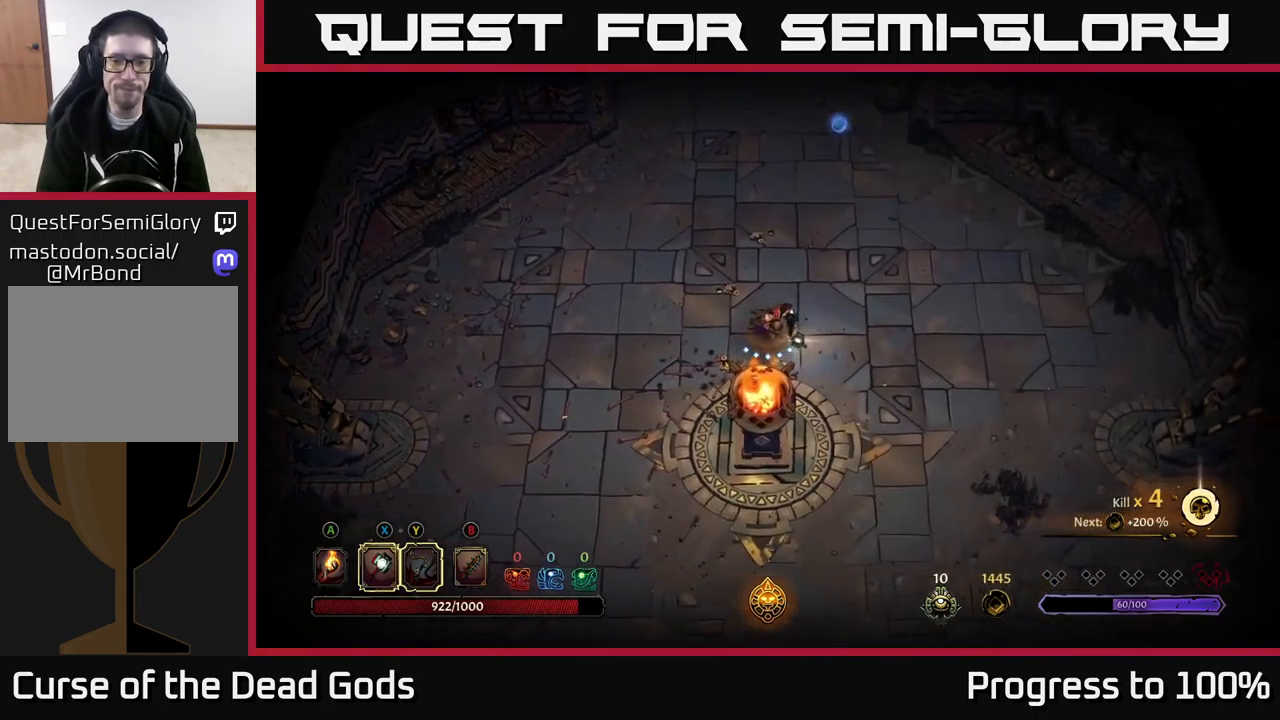
{"buttons": [], "left_stick": "up-left", "right_stick": "center", "events": [[34, "A", "down"], [100, "A", "up"], [284, "left_stick", "up-left"]]}
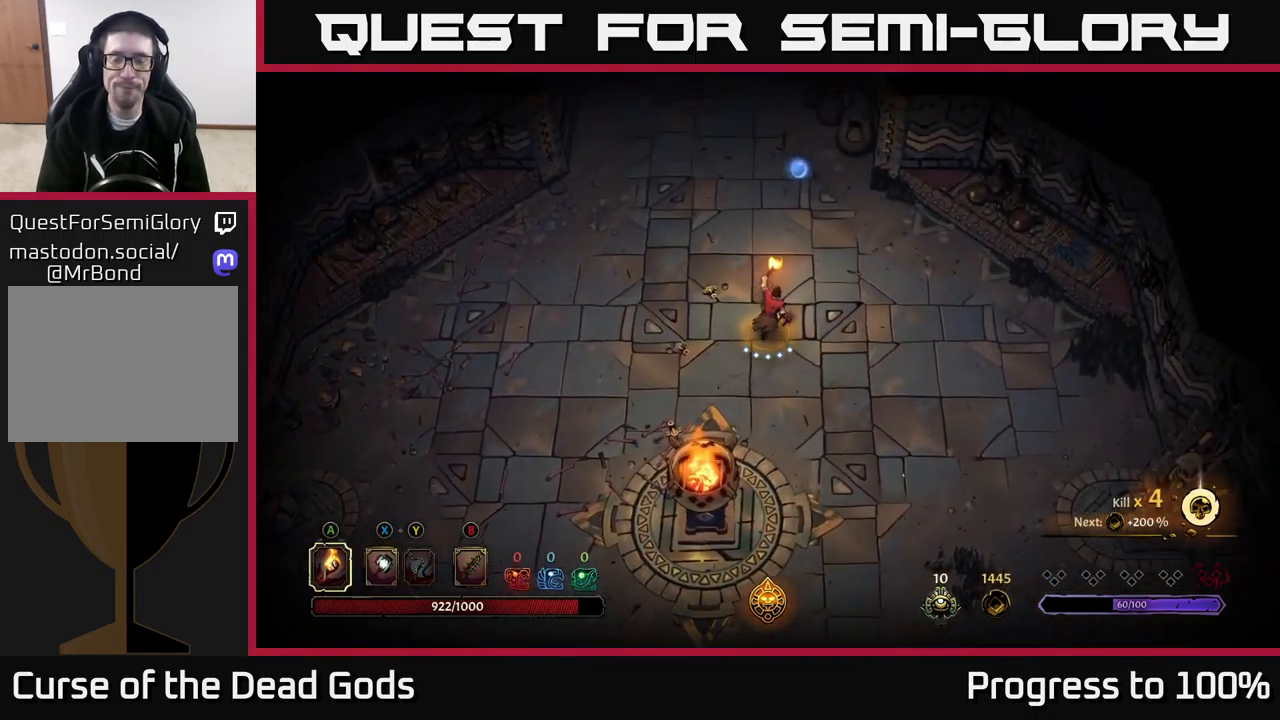
{"buttons": [], "left_stick": "up-left", "right_stick": "center", "events": []}
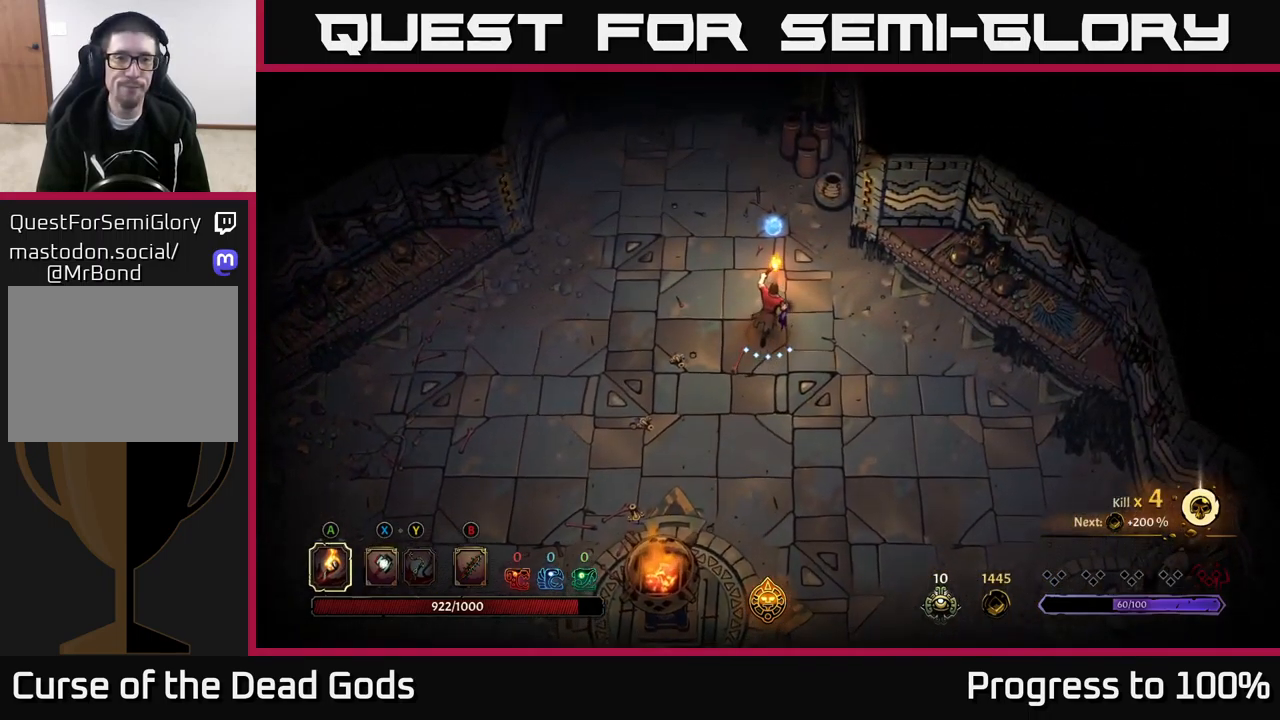
{"buttons": [], "left_stick": "left", "right_stick": "center", "events": [[67, "left_stick", "left"]]}
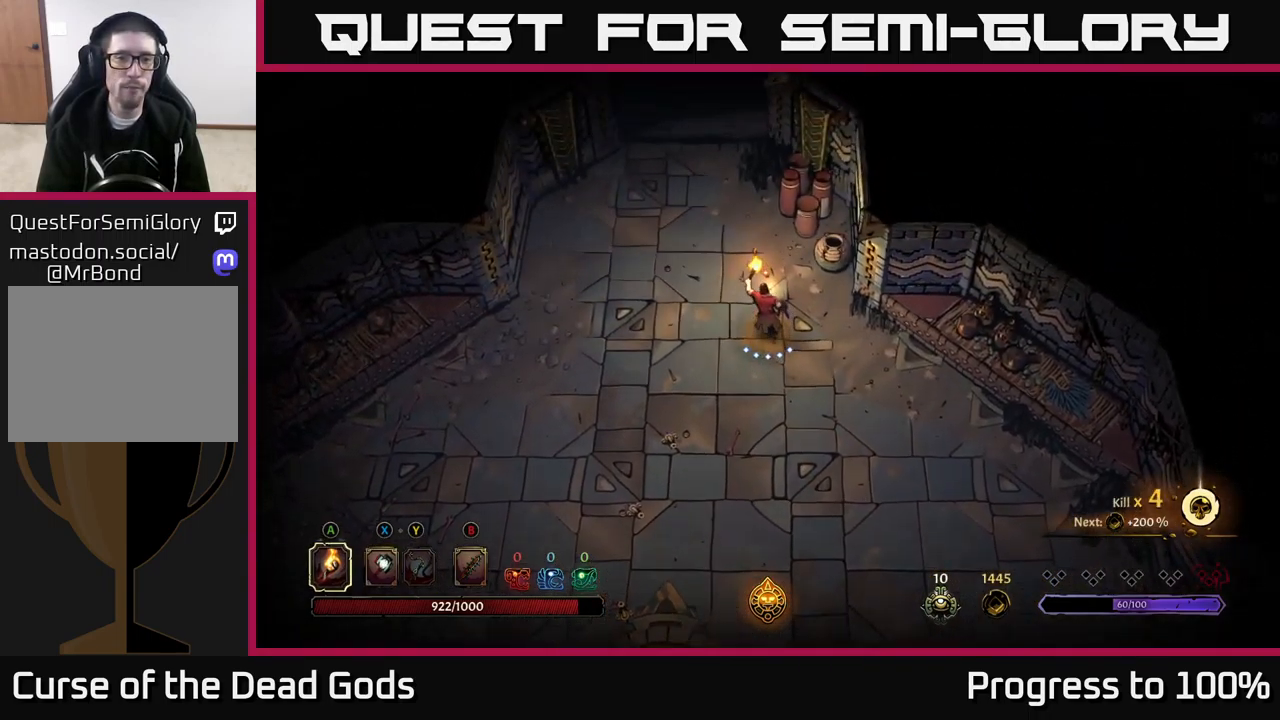
{"buttons": [], "left_stick": "left", "right_stick": "center", "events": []}
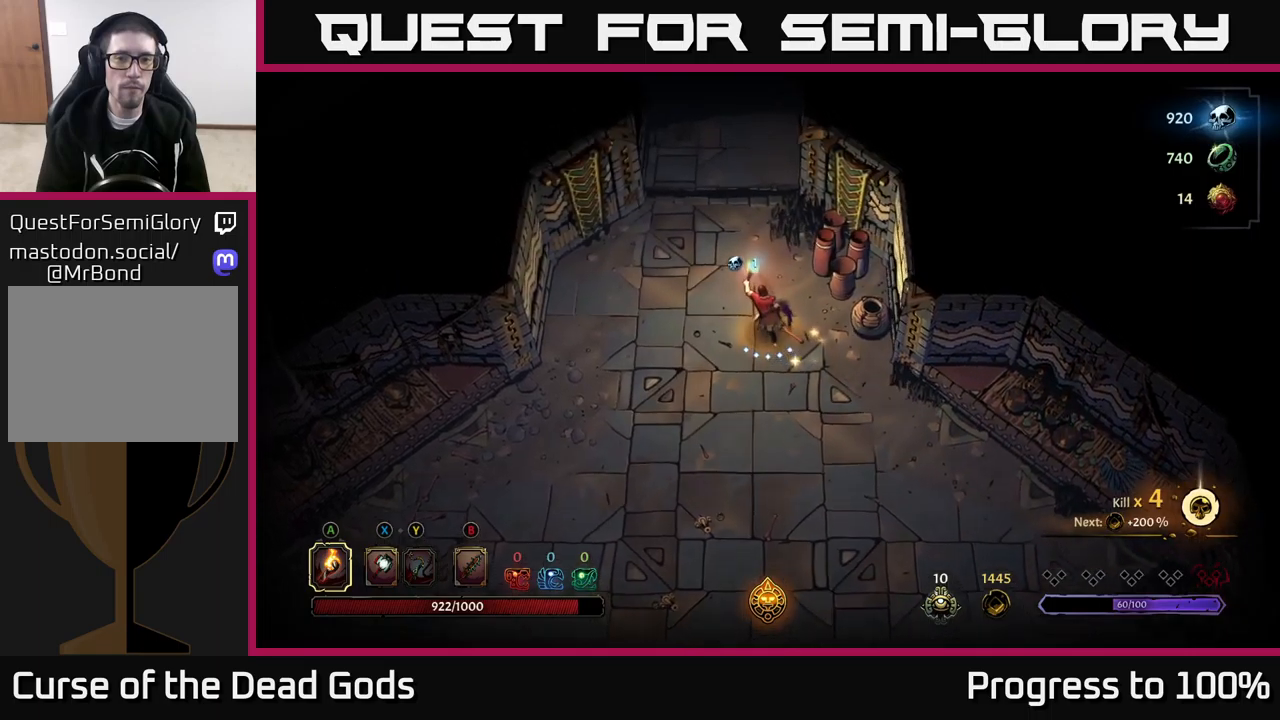
{"buttons": [], "left_stick": "left", "right_stick": "center", "events": []}
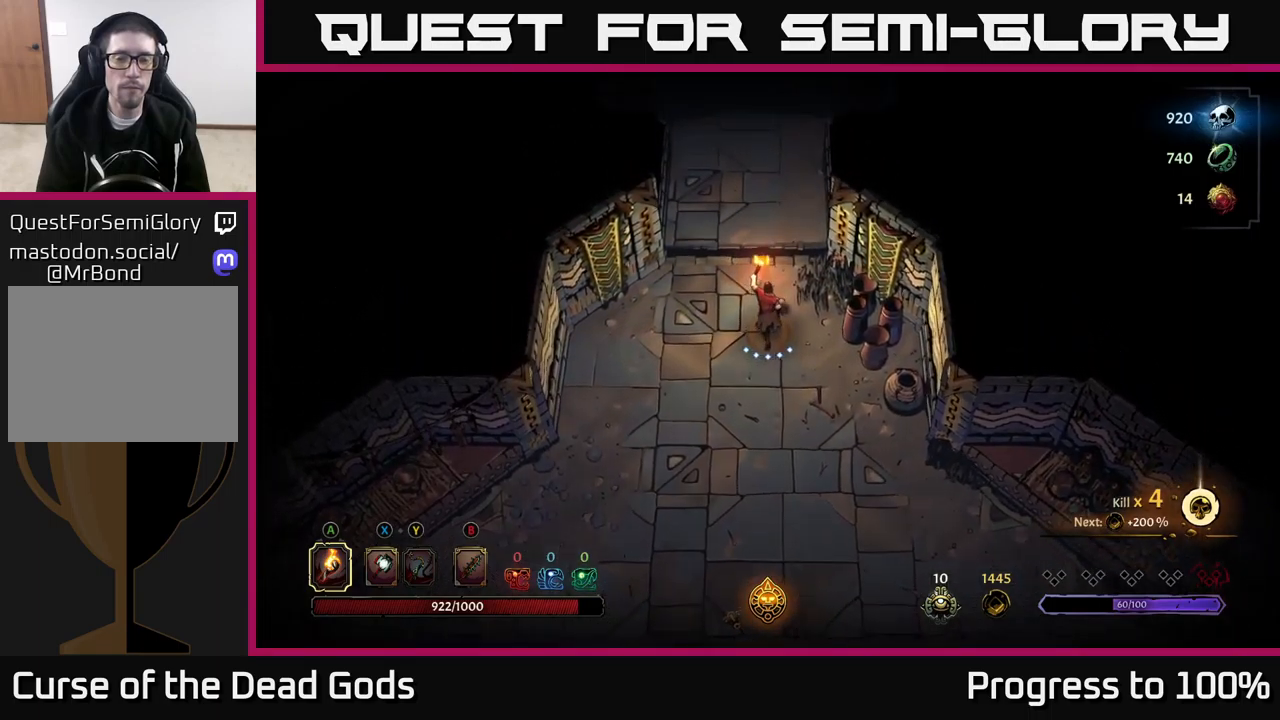
{"buttons": [], "left_stick": "left", "right_stick": "center", "events": []}
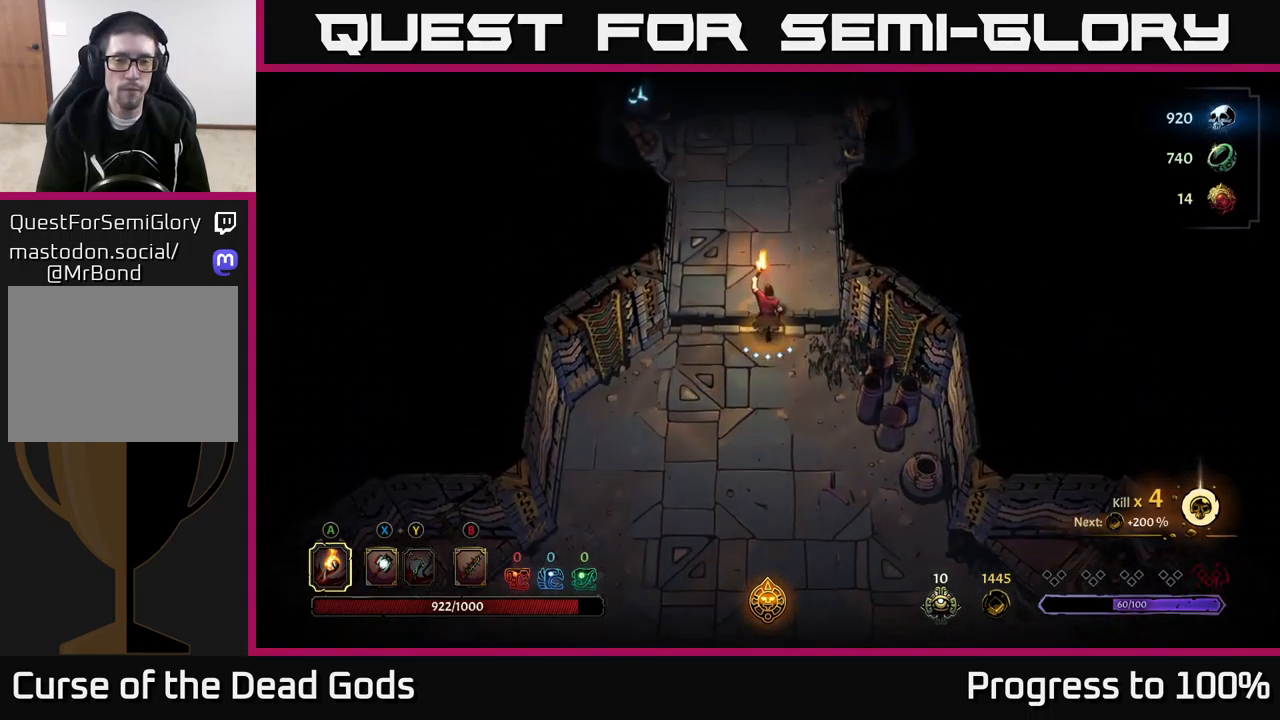
{"buttons": [], "left_stick": "left", "right_stick": "center", "events": []}
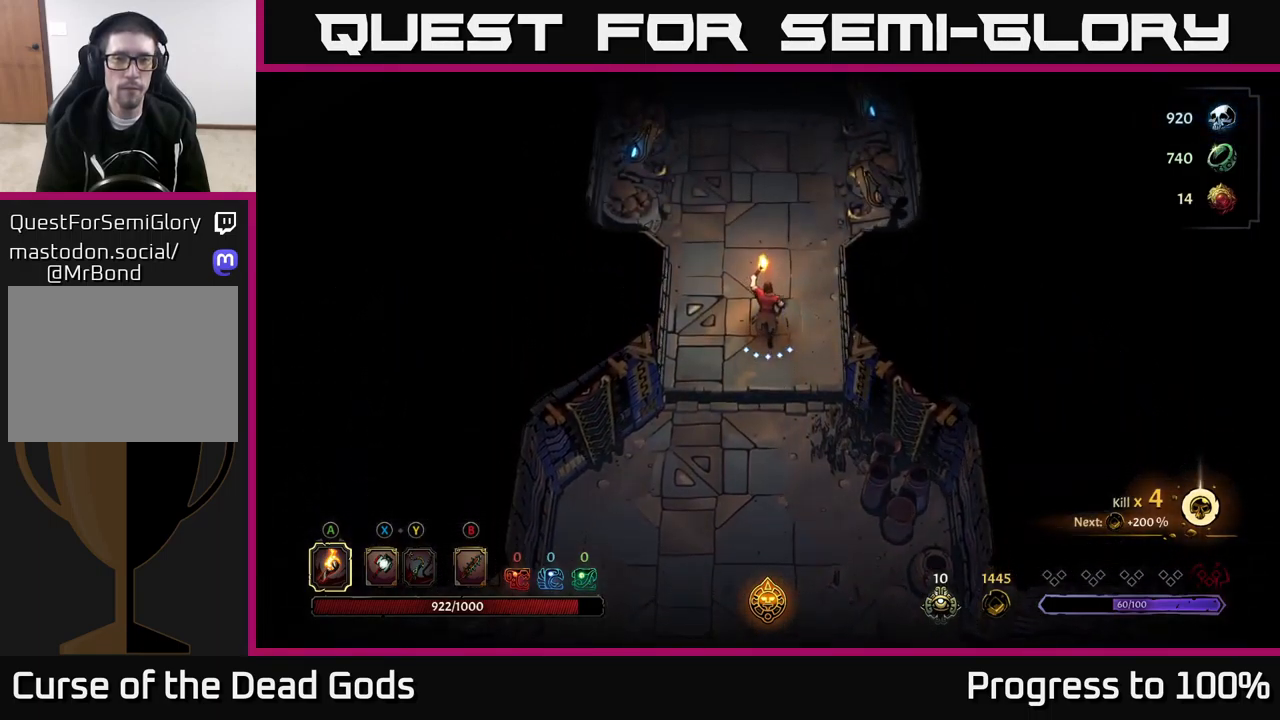
{"buttons": [], "left_stick": "left", "right_stick": "center", "events": []}
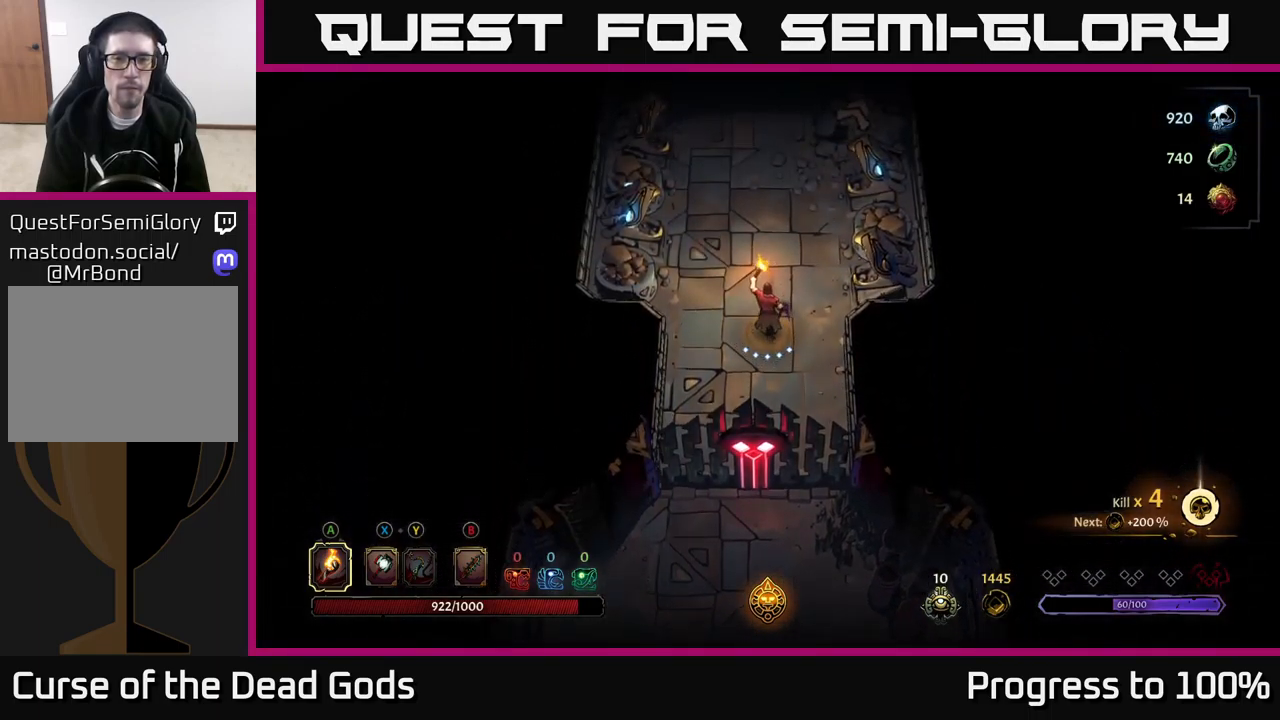
{"buttons": [], "left_stick": "left", "right_stick": "center", "events": []}
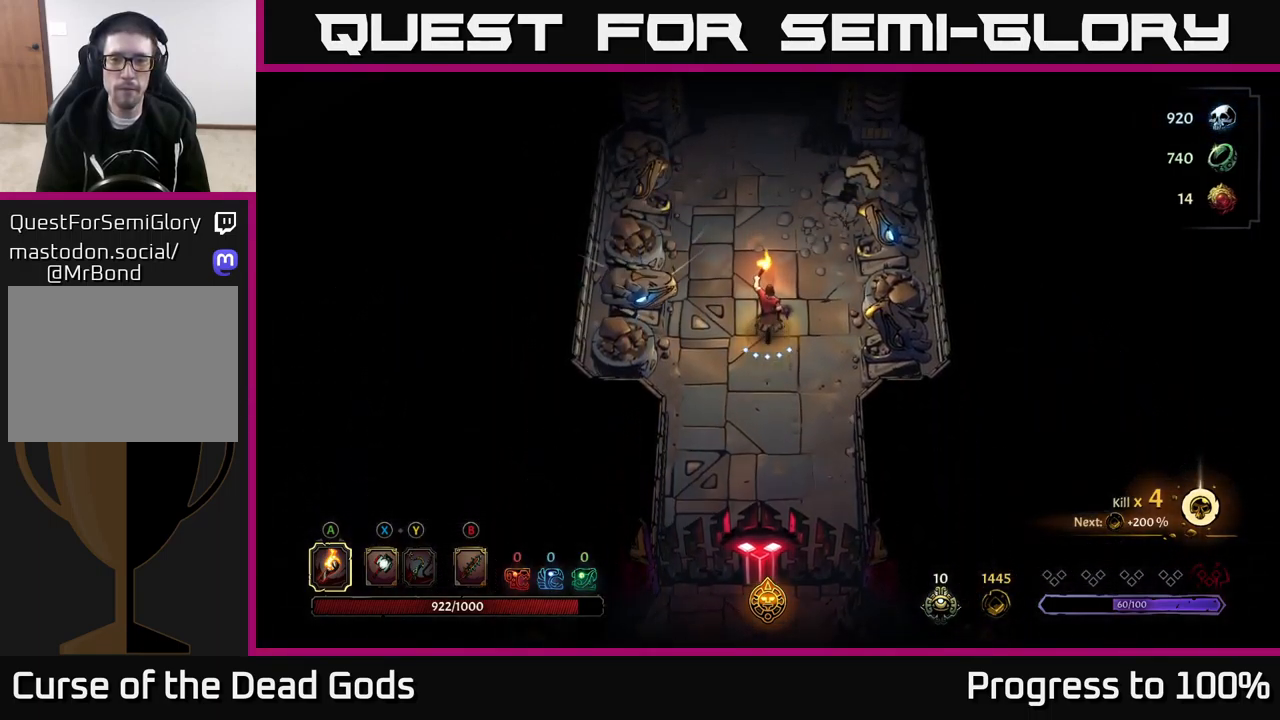
{"buttons": [], "left_stick": "left", "right_stick": "center", "events": []}
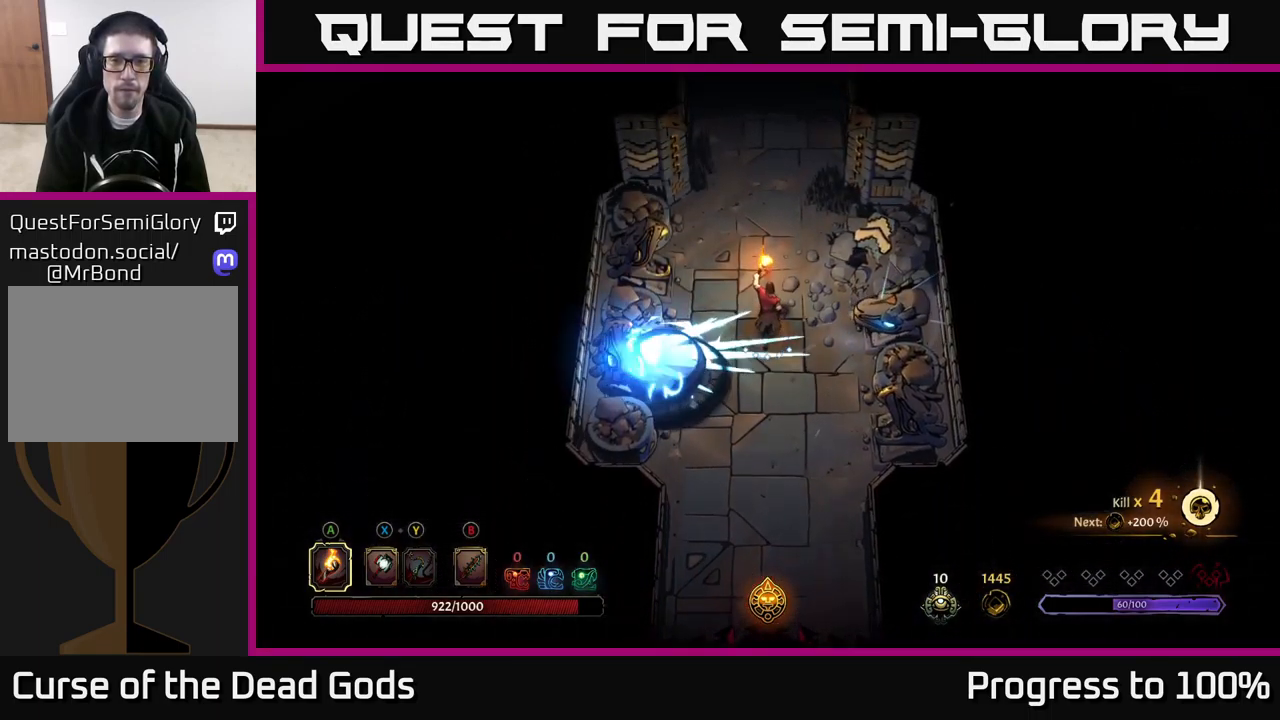
{"buttons": [], "left_stick": "left", "right_stick": "center", "events": []}